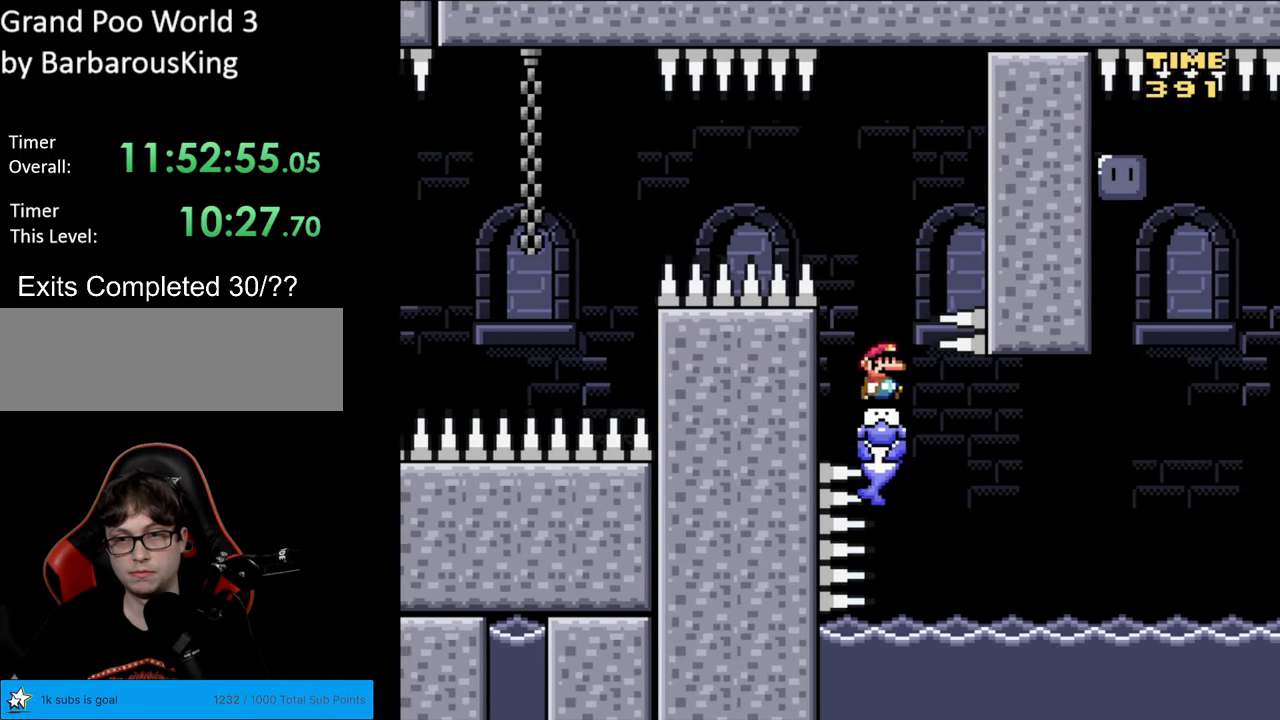
Gameplay with a controller (Nintendo layout); each line is a JSON object with the inputs held at the frame after it. "events" lists button and stick changes between this image and that frame as [ms after this image, input, new state], when the widget could be followed in between. Not read: L3 R3.
{"buttons": ["Y", "DPAD_RIGHT"], "events": []}
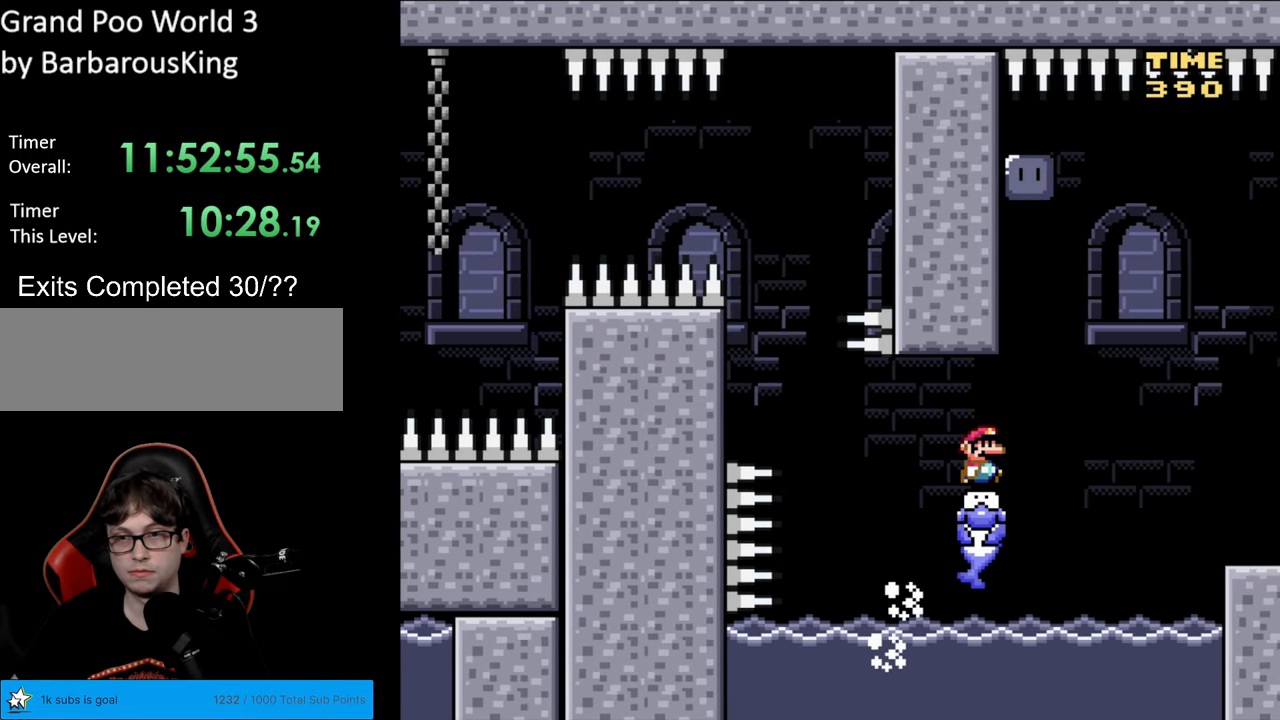
{"buttons": ["Y"], "events": [[150, "DPAD_RIGHT", "up"], [233, "DPAD_LEFT", "down"], [350, "DPAD_LEFT", "up"]]}
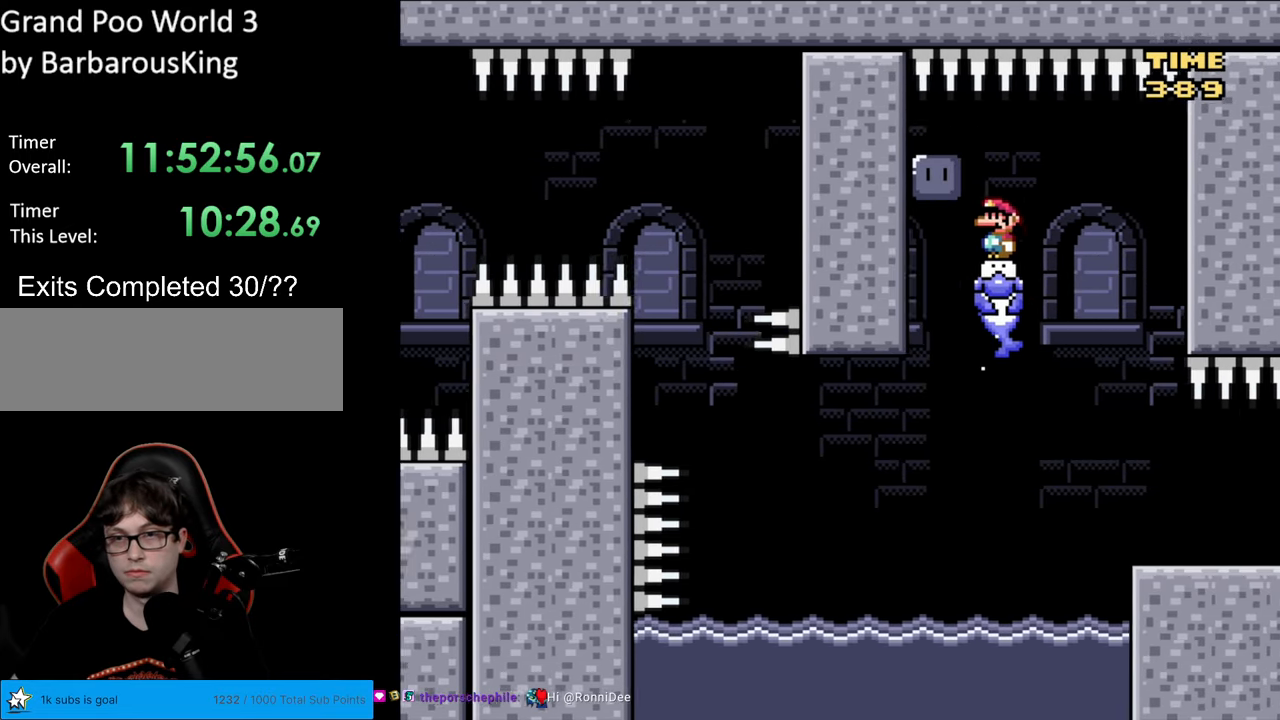
{"buttons": ["Y"], "events": [[33, "DPAD_LEFT", "down"], [233, "Y", "up"], [317, "Y", "down"], [350, "DPAD_LEFT", "up"], [417, "DPAD_RIGHT", "down"], [483, "DPAD_RIGHT", "up"]]}
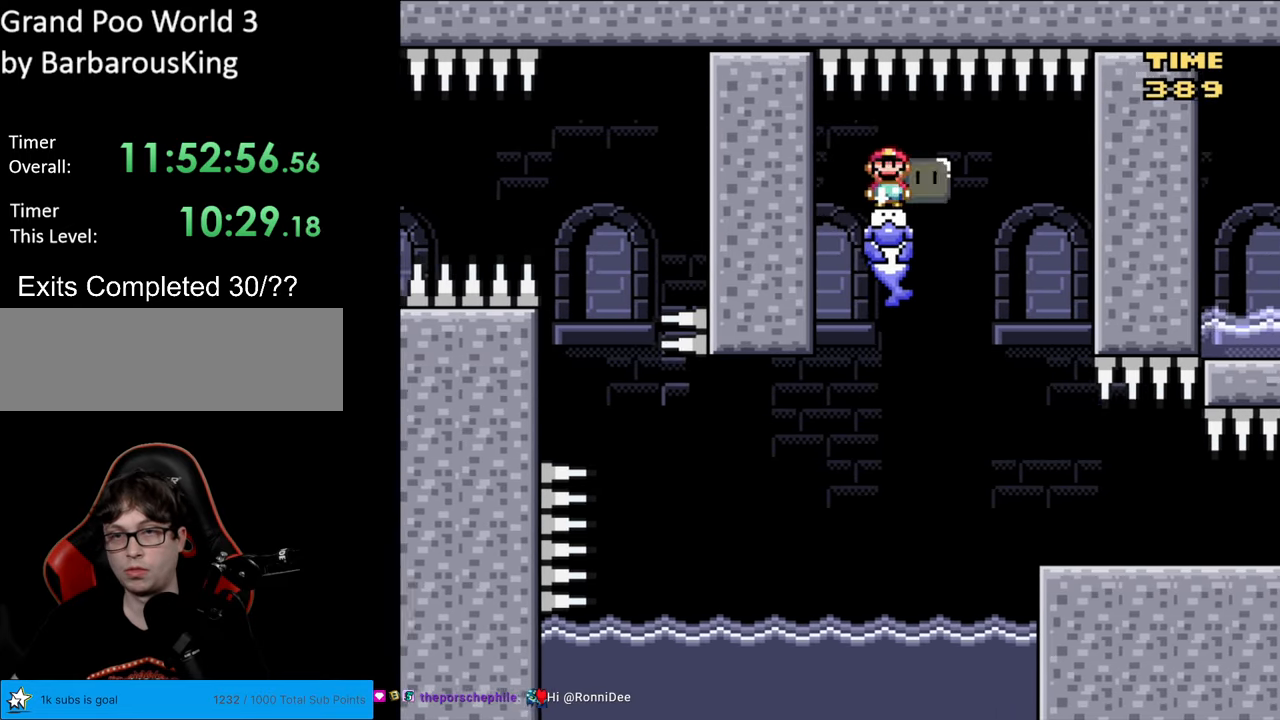
{"buttons": ["Y"], "events": []}
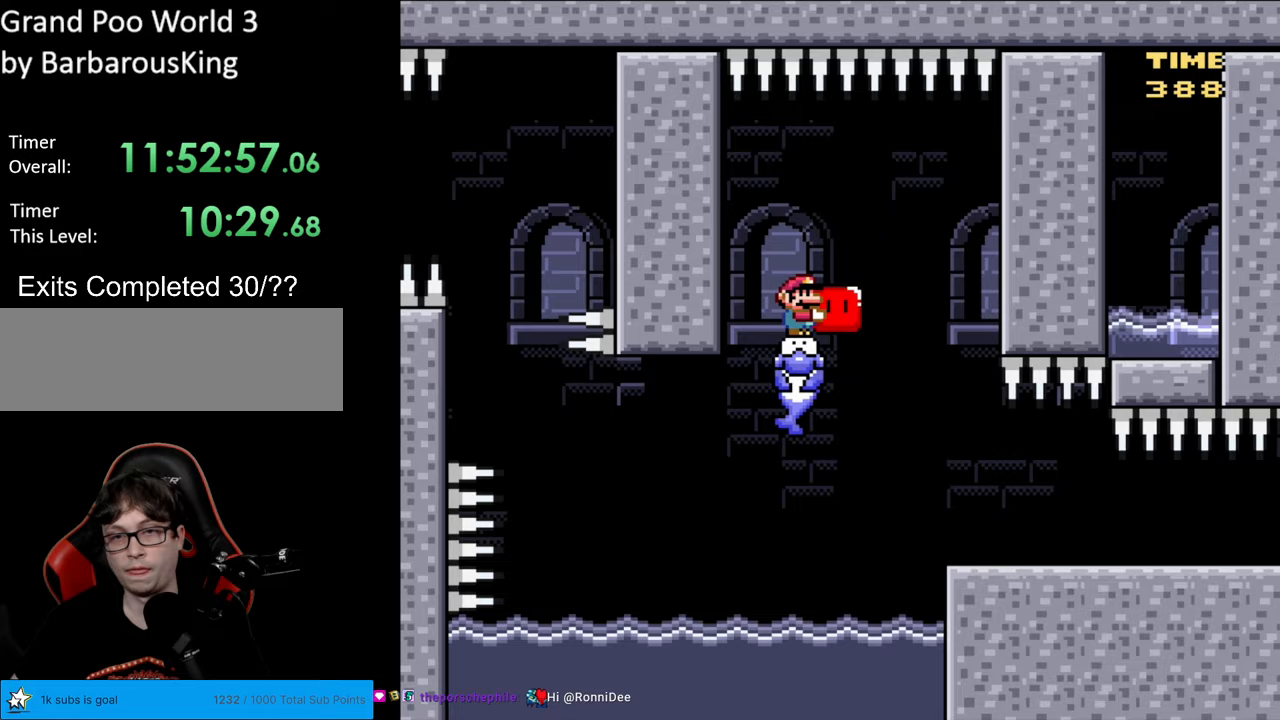
{"buttons": ["Y"], "events": [[100, "DPAD_RIGHT", "down"], [217, "DPAD_RIGHT", "up"]]}
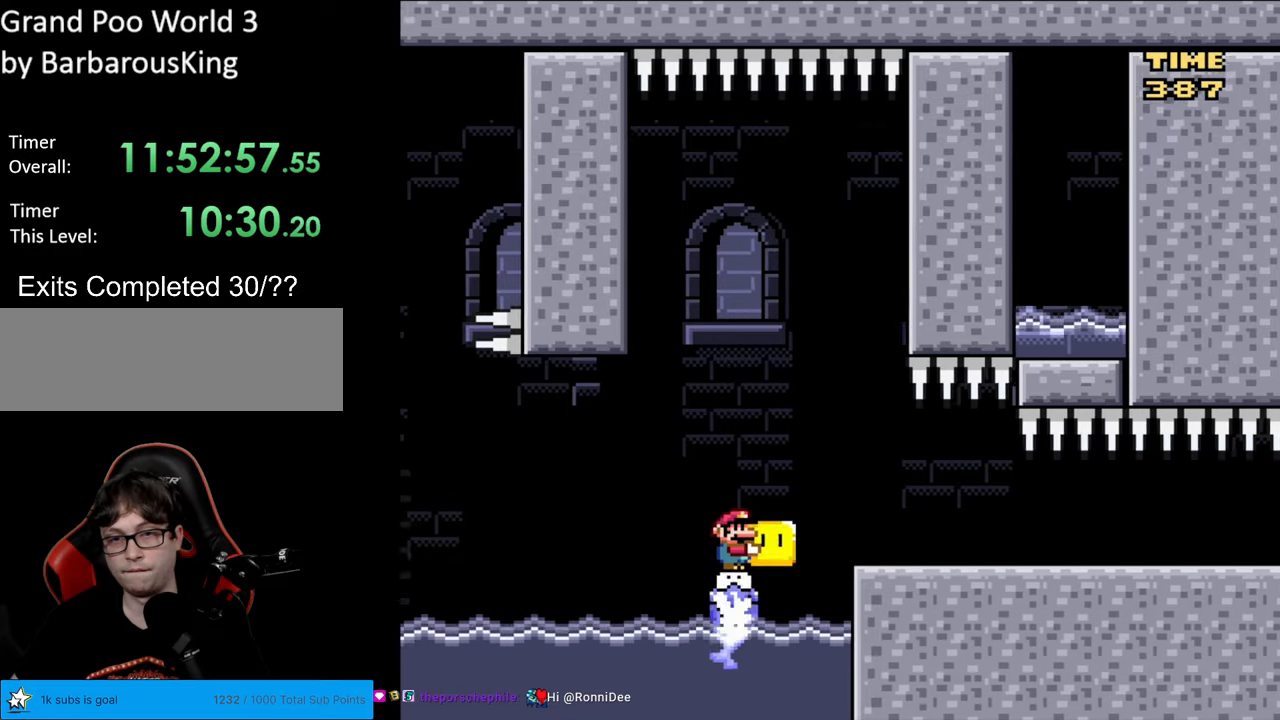
{"buttons": ["Y"], "events": []}
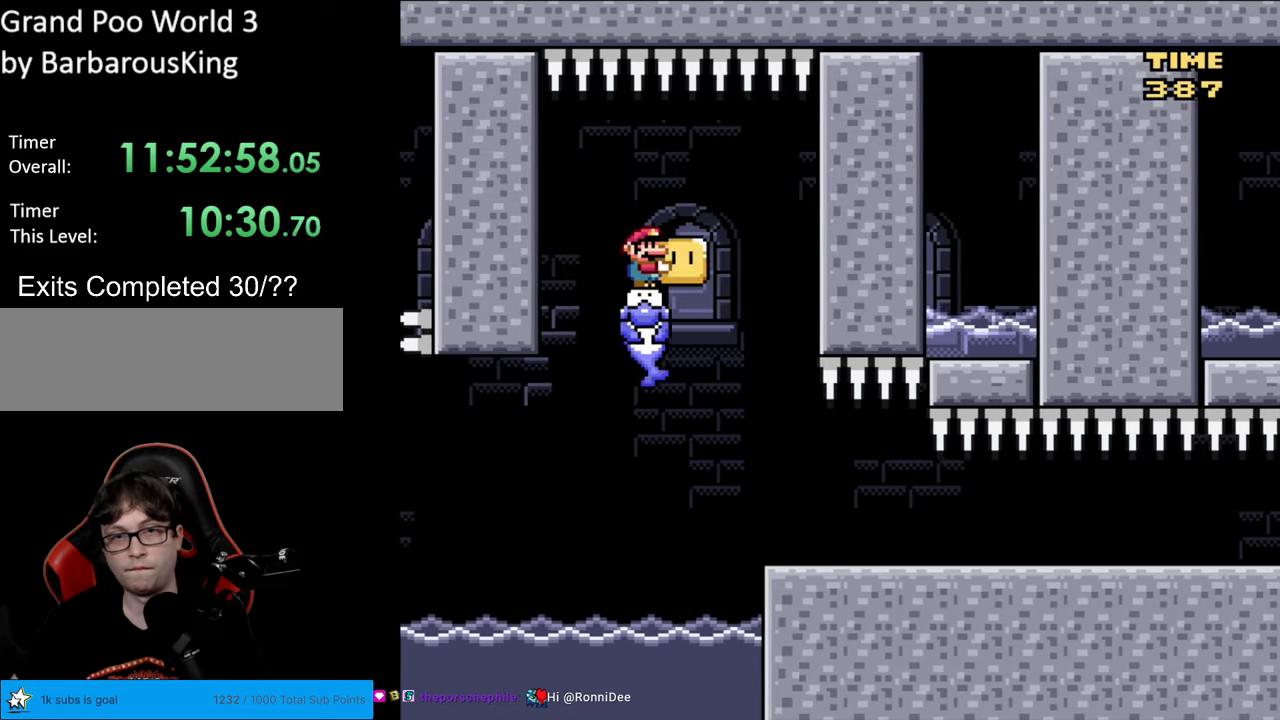
{"buttons": ["DPAD_RIGHT"], "events": [[167, "DPAD_UP", "down"], [167, "Y", "up"], [233, "DPAD_UP", "up"], [250, "DPAD_RIGHT", "down"]]}
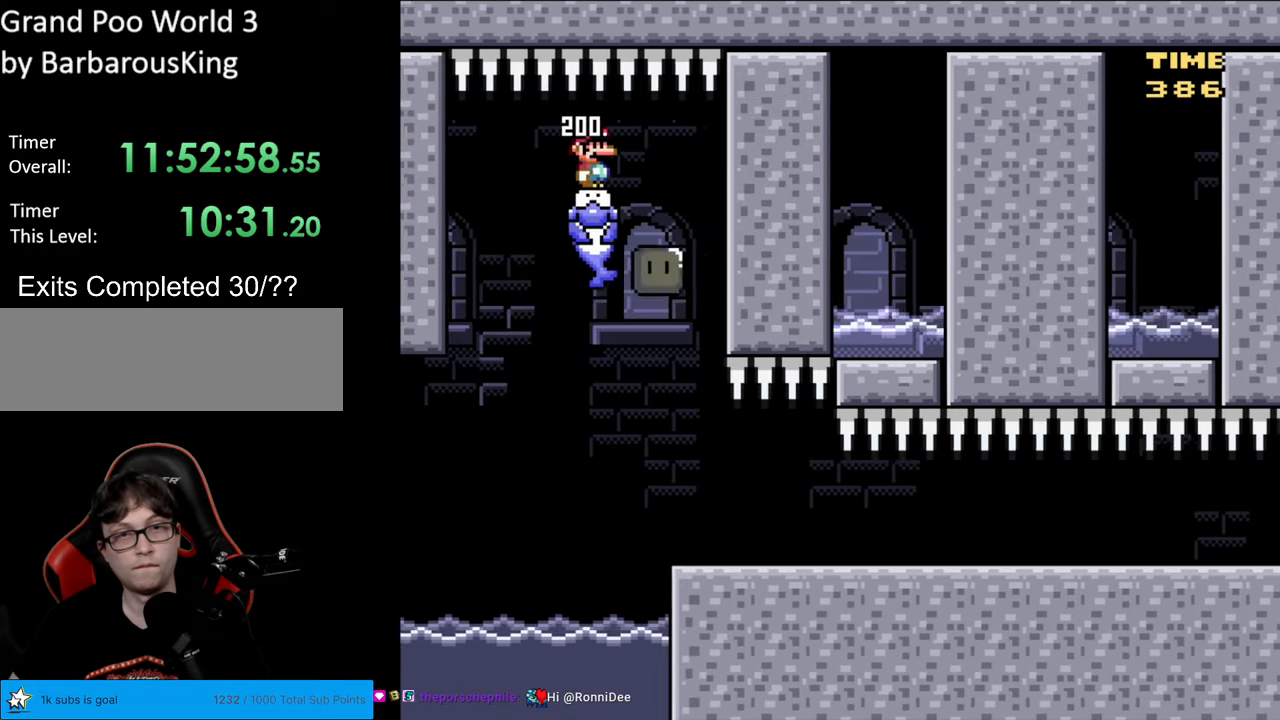
{"buttons": [], "events": [[17, "DPAD_RIGHT", "up"]]}
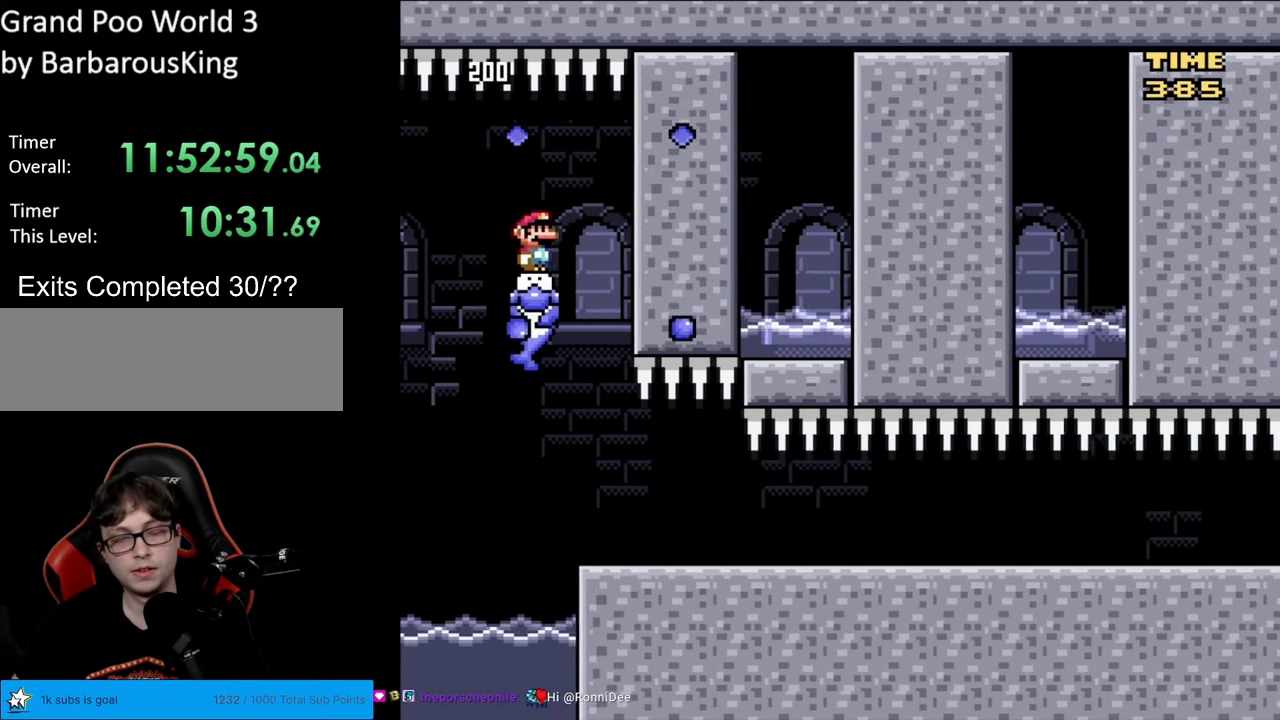
{"buttons": ["DPAD_RIGHT"], "events": [[50, "DPAD_RIGHT", "down"]]}
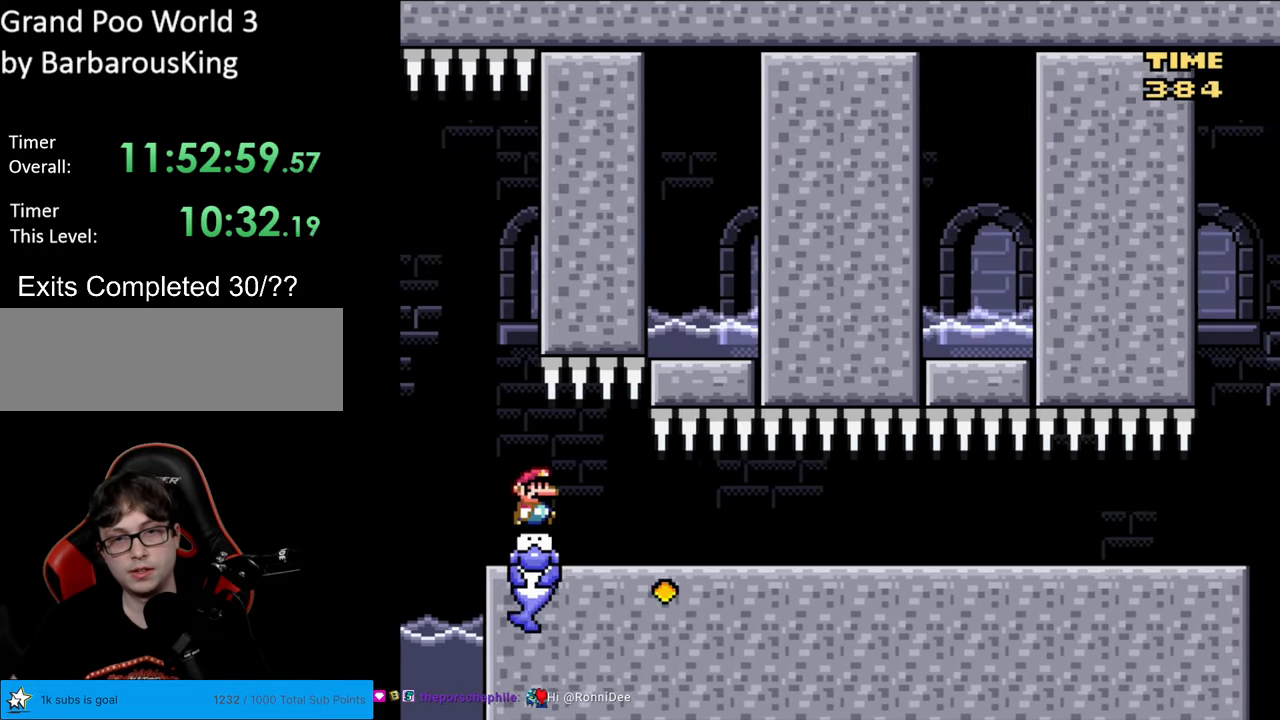
{"buttons": [], "events": [[167, "DPAD_RIGHT", "up"]]}
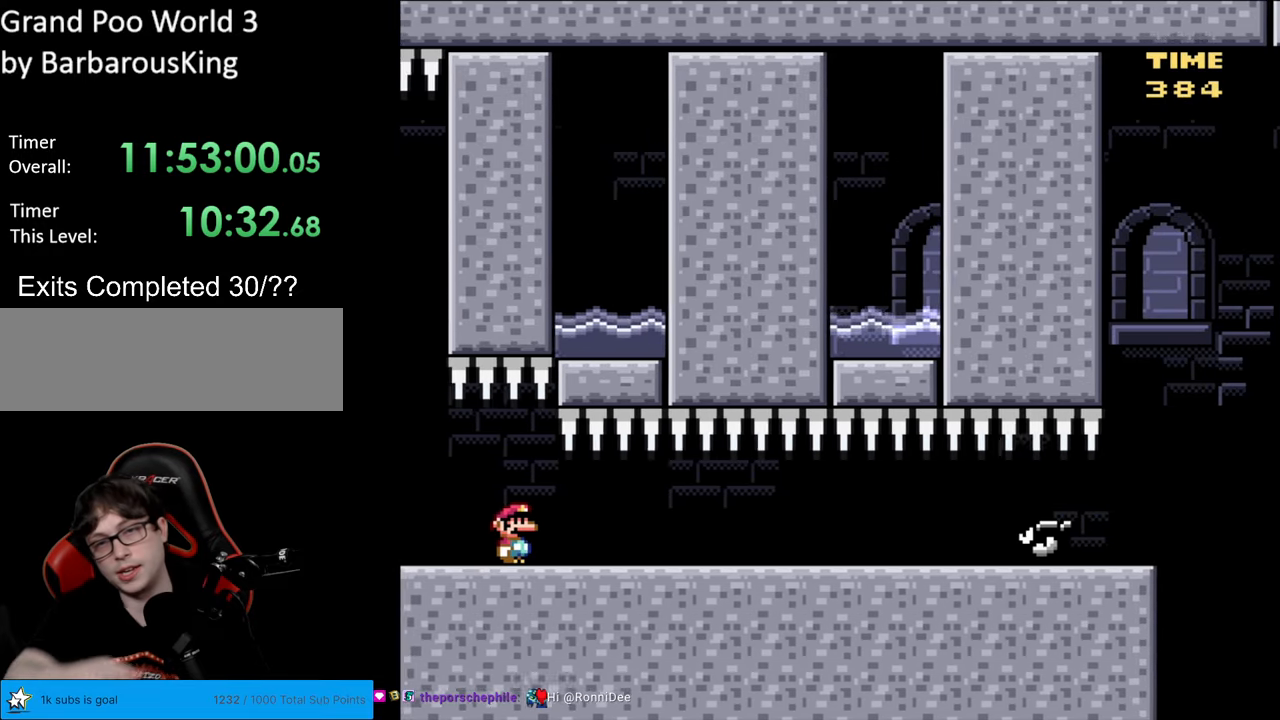
{"buttons": ["DPAD_RIGHT"], "events": [[250, "DPAD_RIGHT", "down"]]}
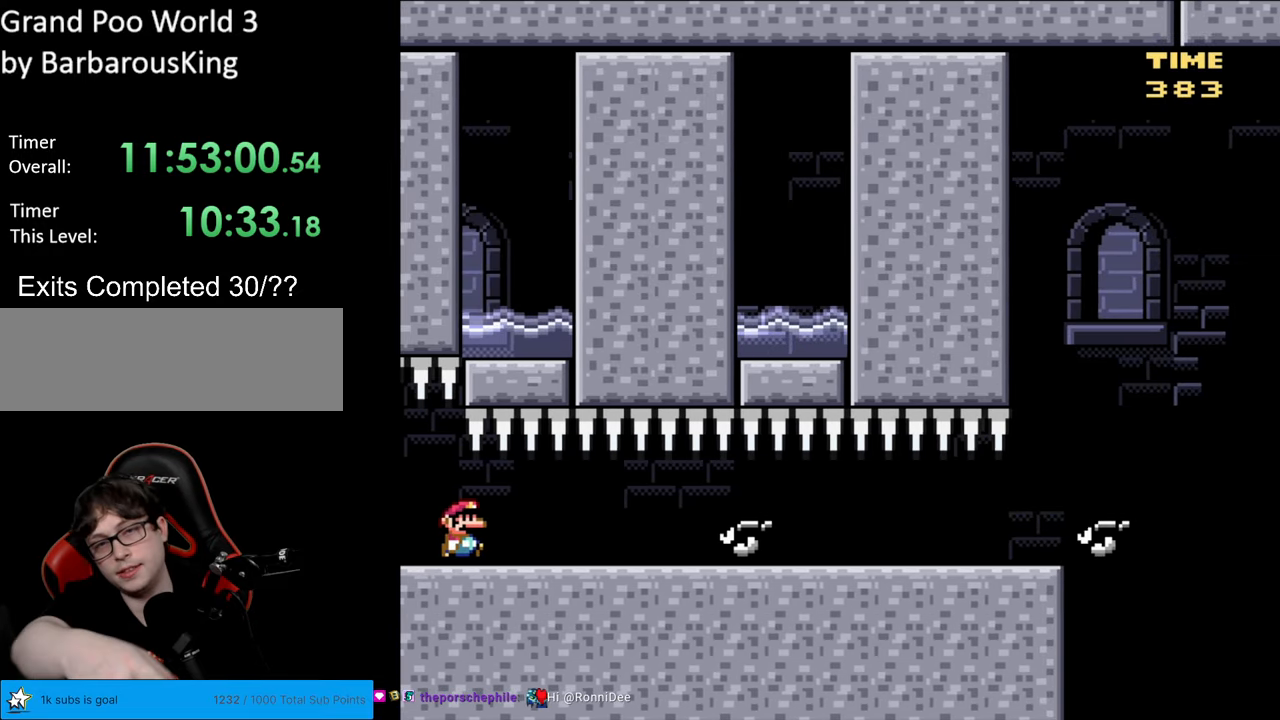
{"buttons": [], "events": [[500, "DPAD_RIGHT", "up"]]}
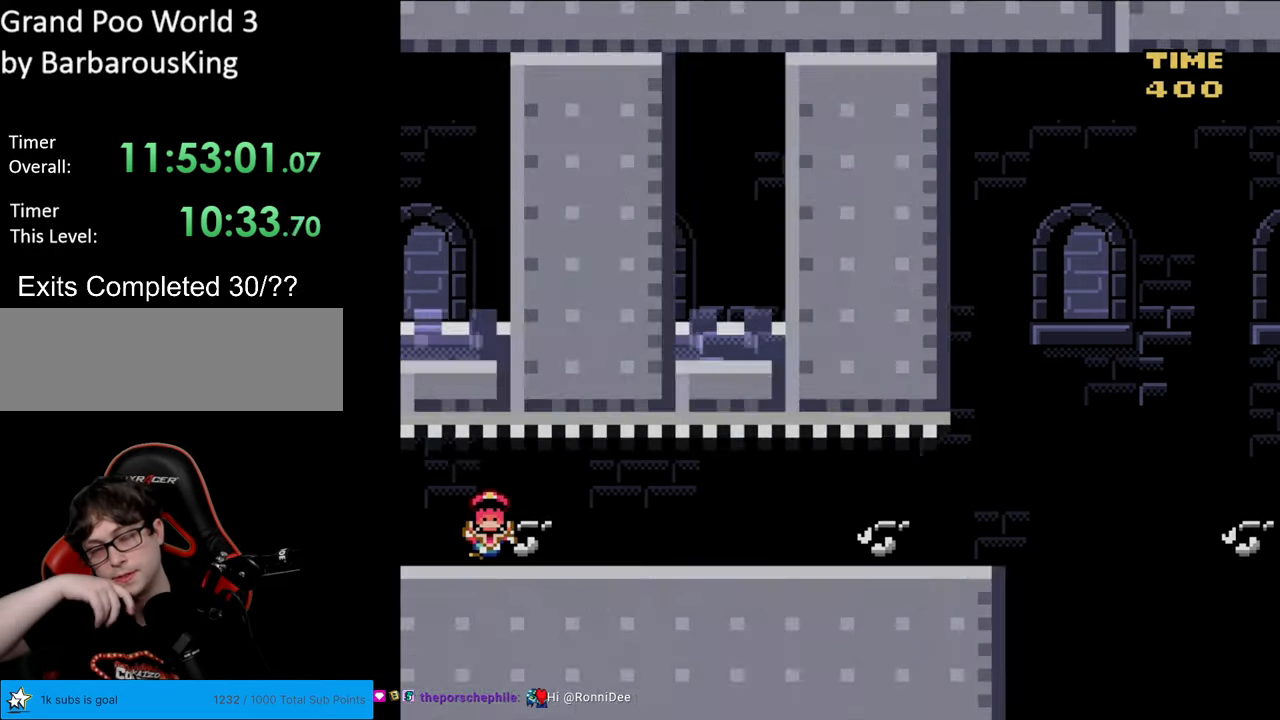
{"buttons": [], "events": []}
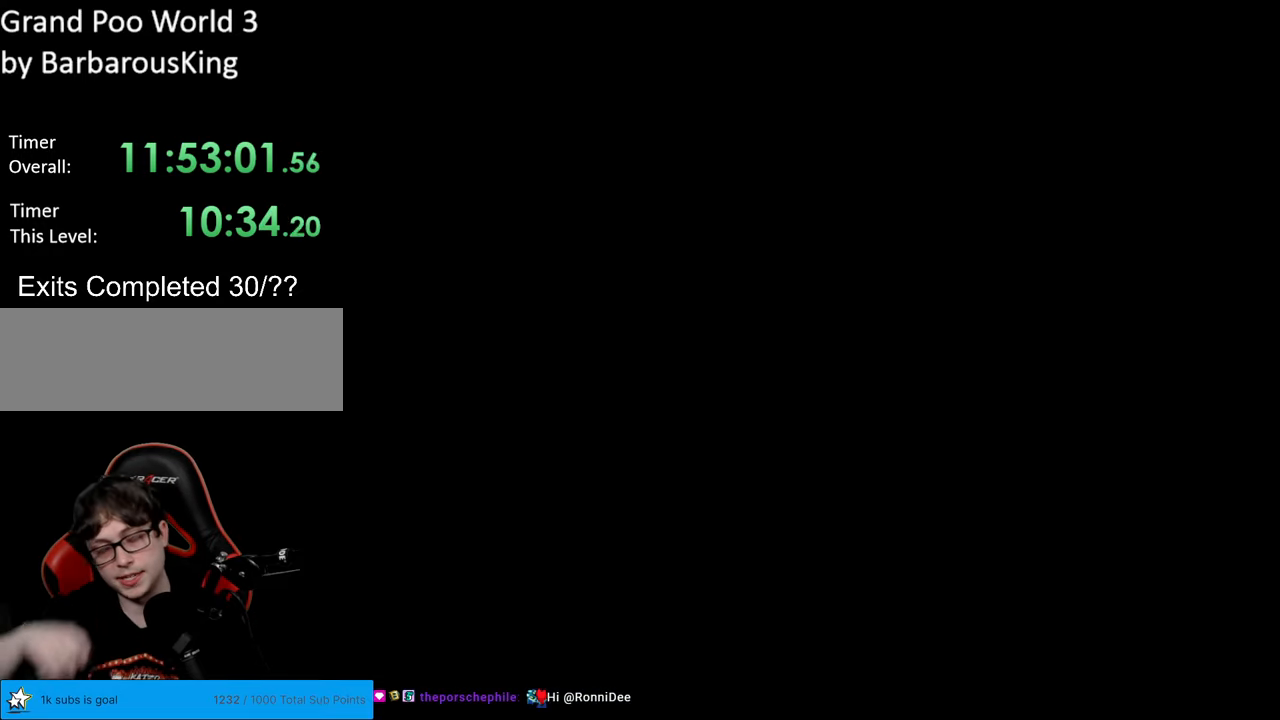
{"buttons": [], "events": []}
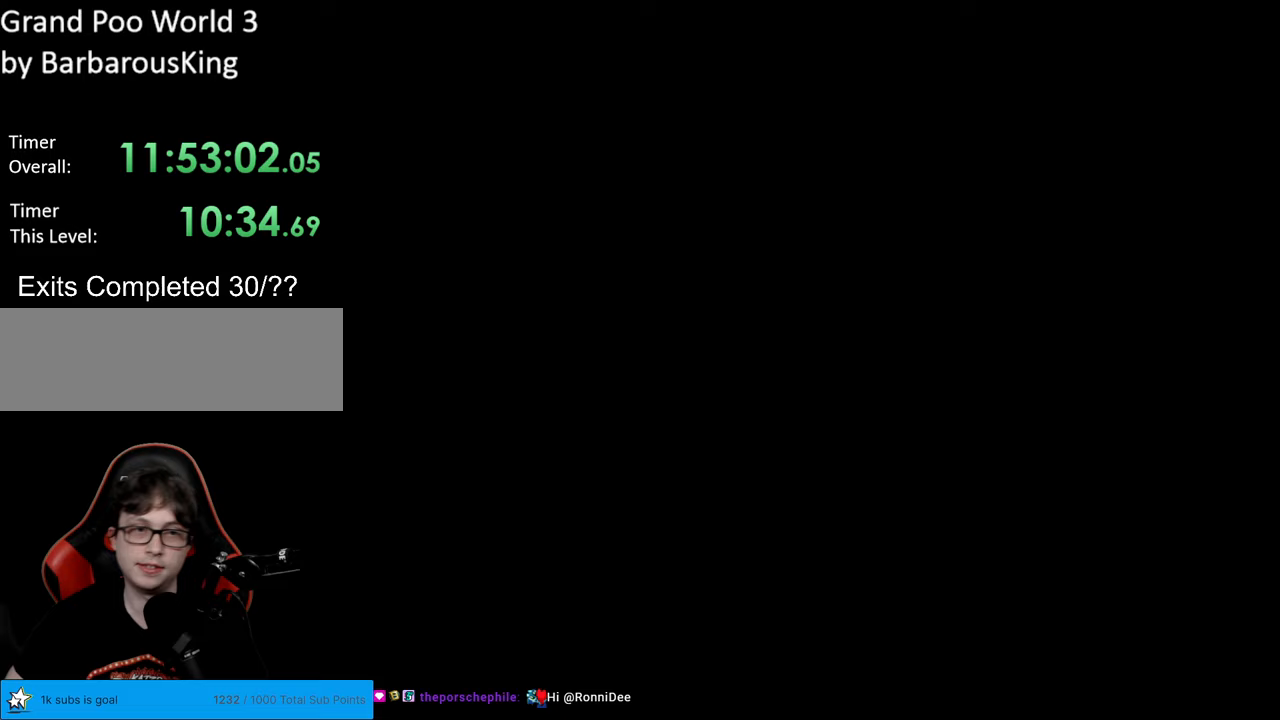
{"buttons": ["B", "Y"], "events": [[167, "B", "down"], [183, "Y", "down"]]}
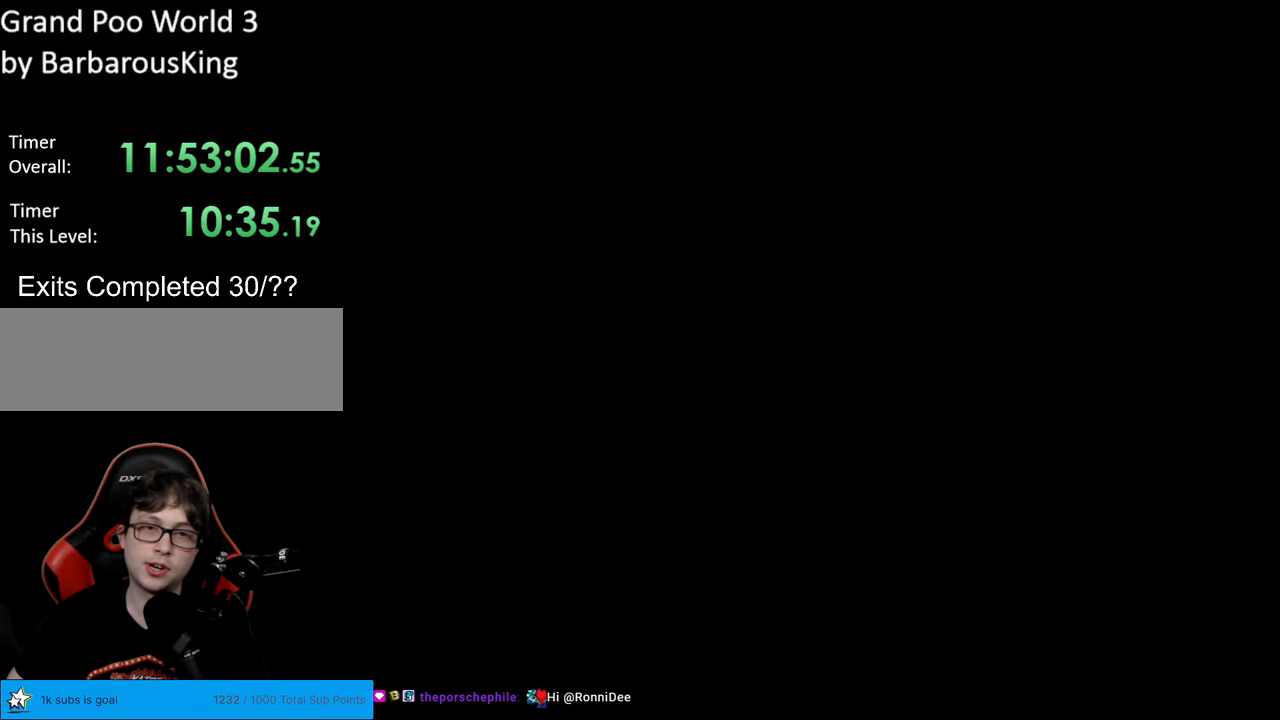
{"buttons": ["B", "Y", "DPAD_RIGHT"], "events": [[250, "DPAD_RIGHT", "down"]]}
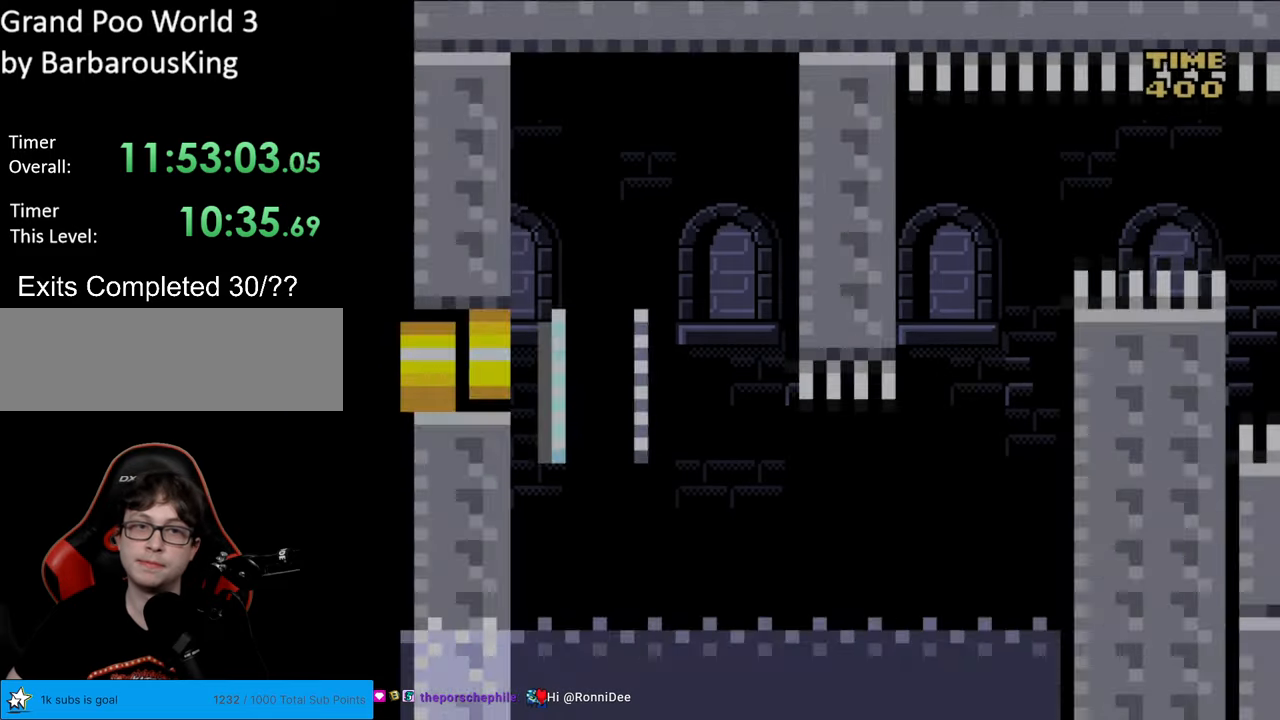
{"buttons": ["B", "Y", "DPAD_RIGHT"], "events": []}
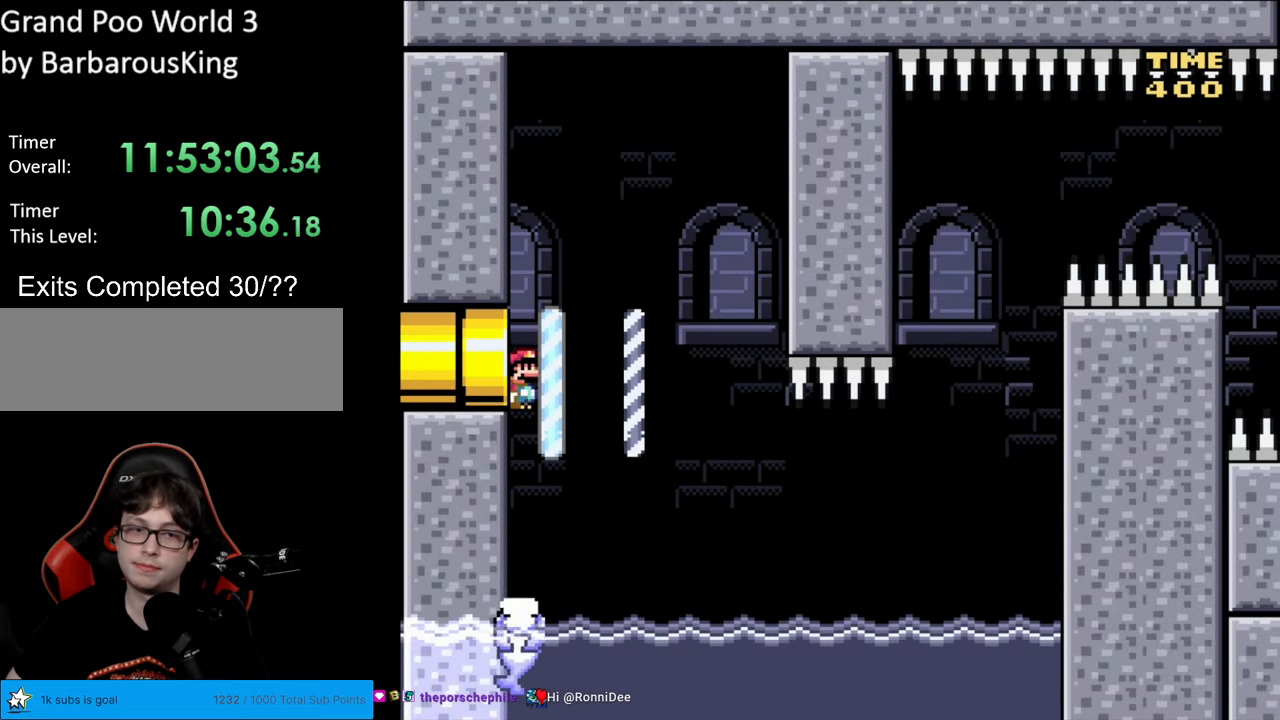
{"buttons": ["Y", "DPAD_LEFT"], "events": [[183, "B", "up"], [417, "DPAD_RIGHT", "up"], [433, "DPAD_LEFT", "down"]]}
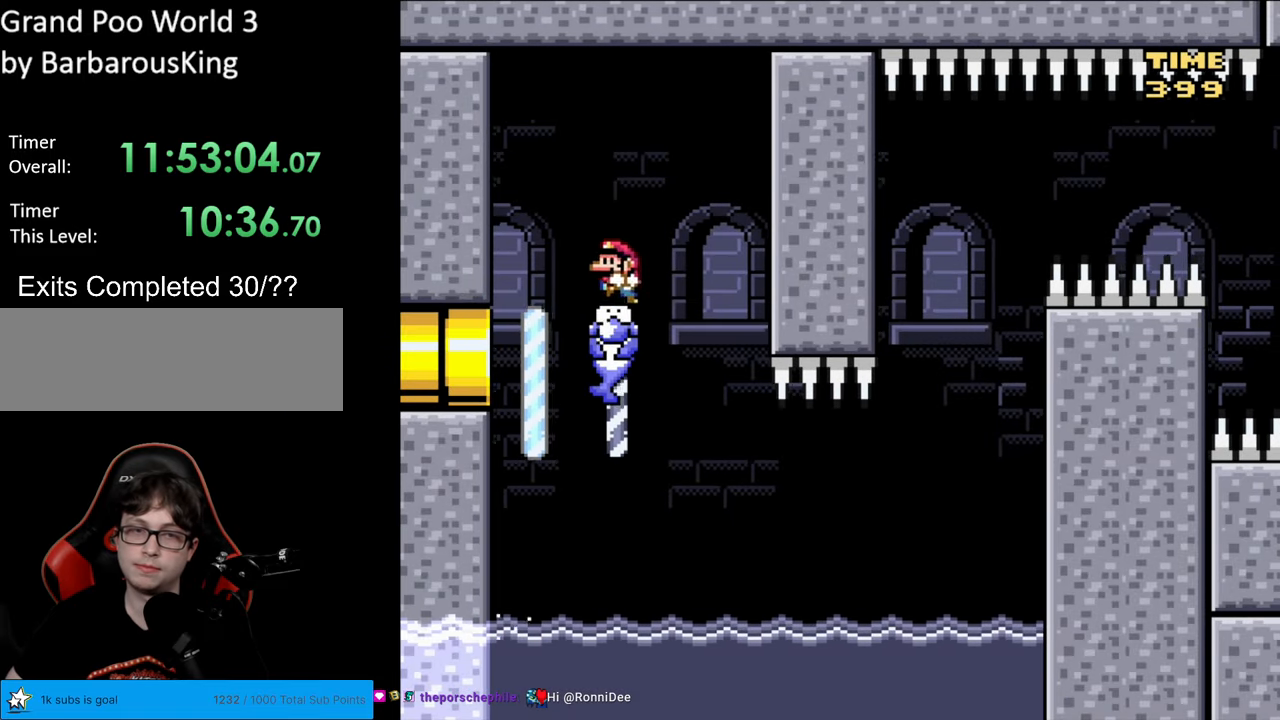
{"buttons": ["Y"], "events": [[33, "DPAD_LEFT", "up"]]}
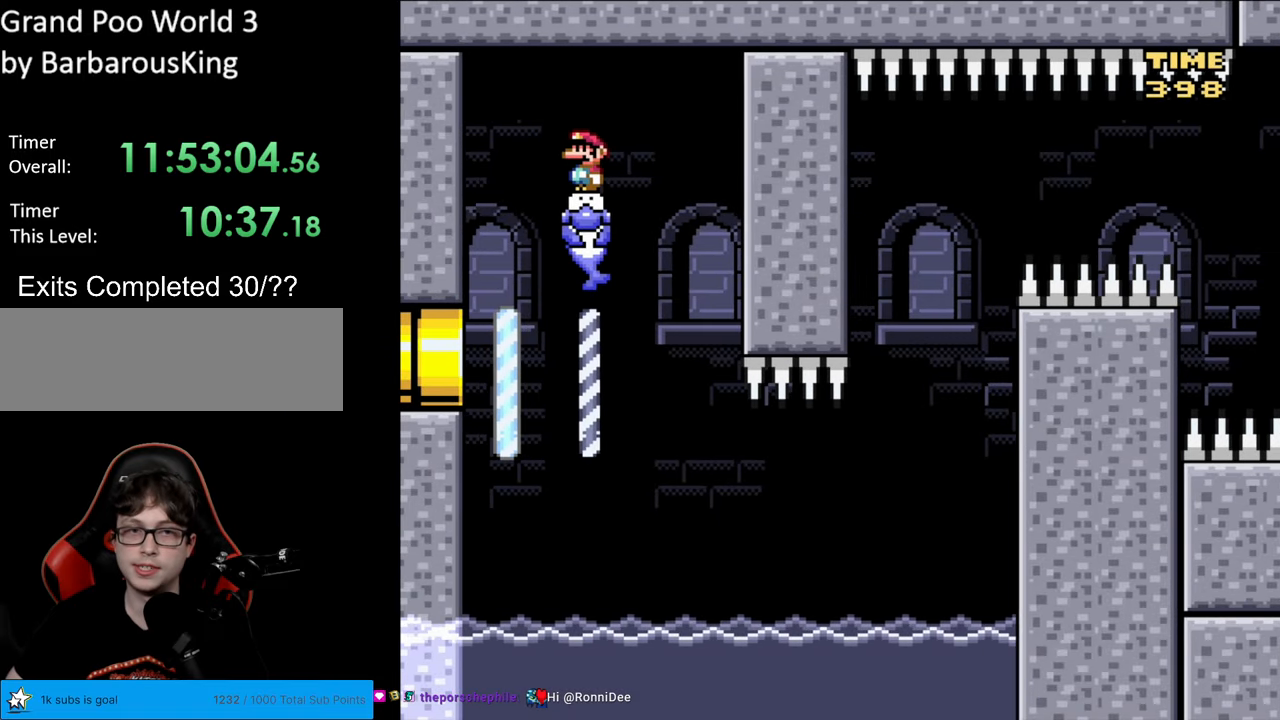
{"buttons": ["Y"], "events": []}
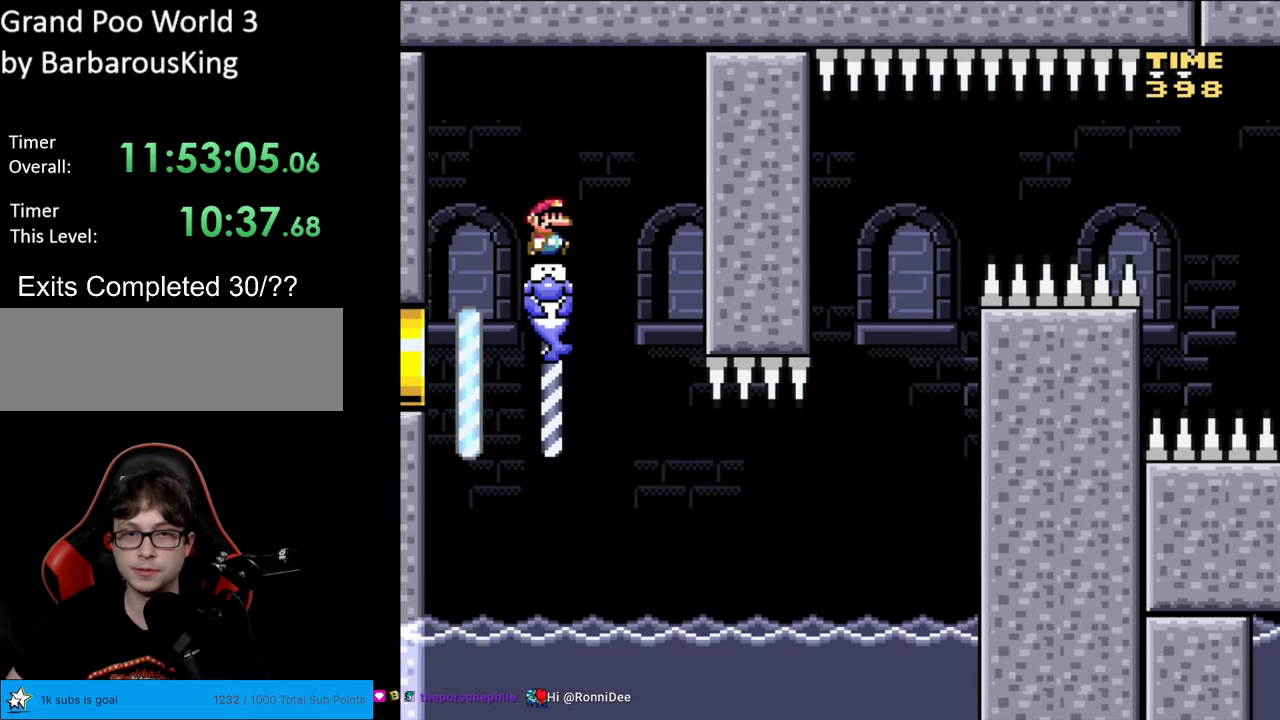
{"buttons": ["Y", "DPAD_RIGHT"], "events": [[17, "DPAD_RIGHT", "down"]]}
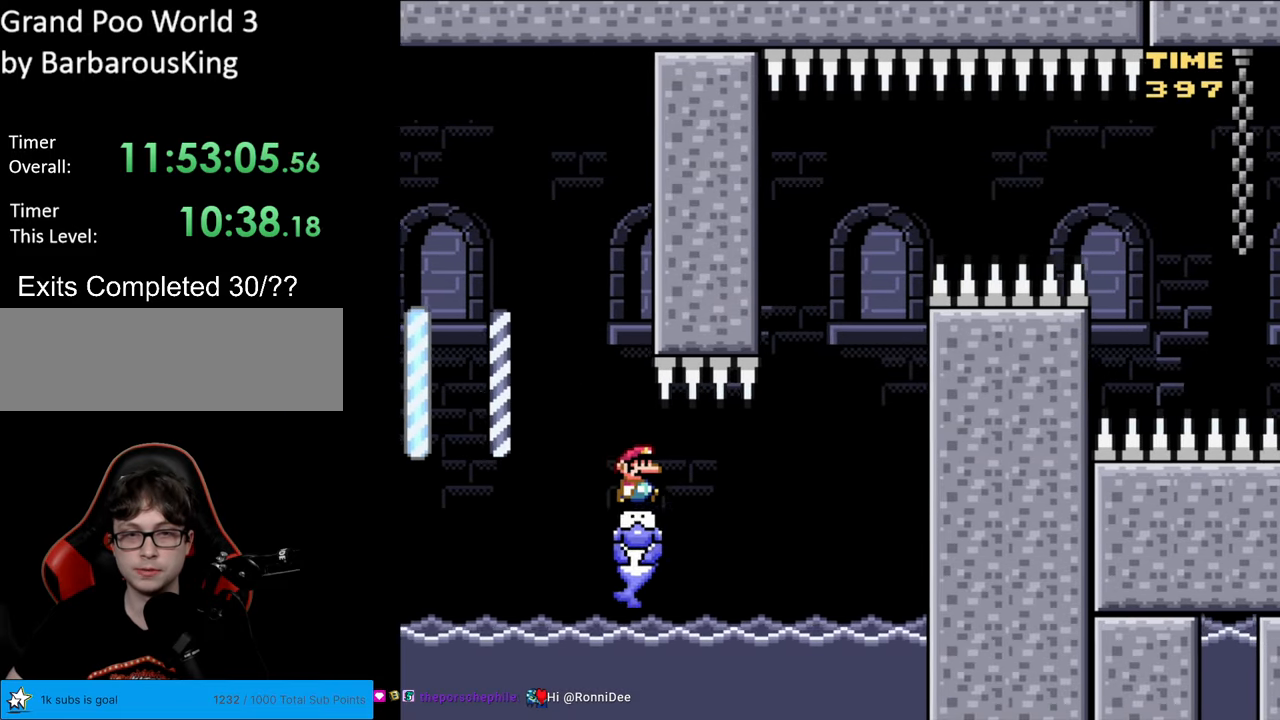
{"buttons": ["Y"], "events": [[367, "DPAD_RIGHT", "up"], [367, "DPAD_UP", "down"], [383, "DPAD_LEFT", "down"], [383, "DPAD_UP", "up"], [483, "DPAD_LEFT", "up"]]}
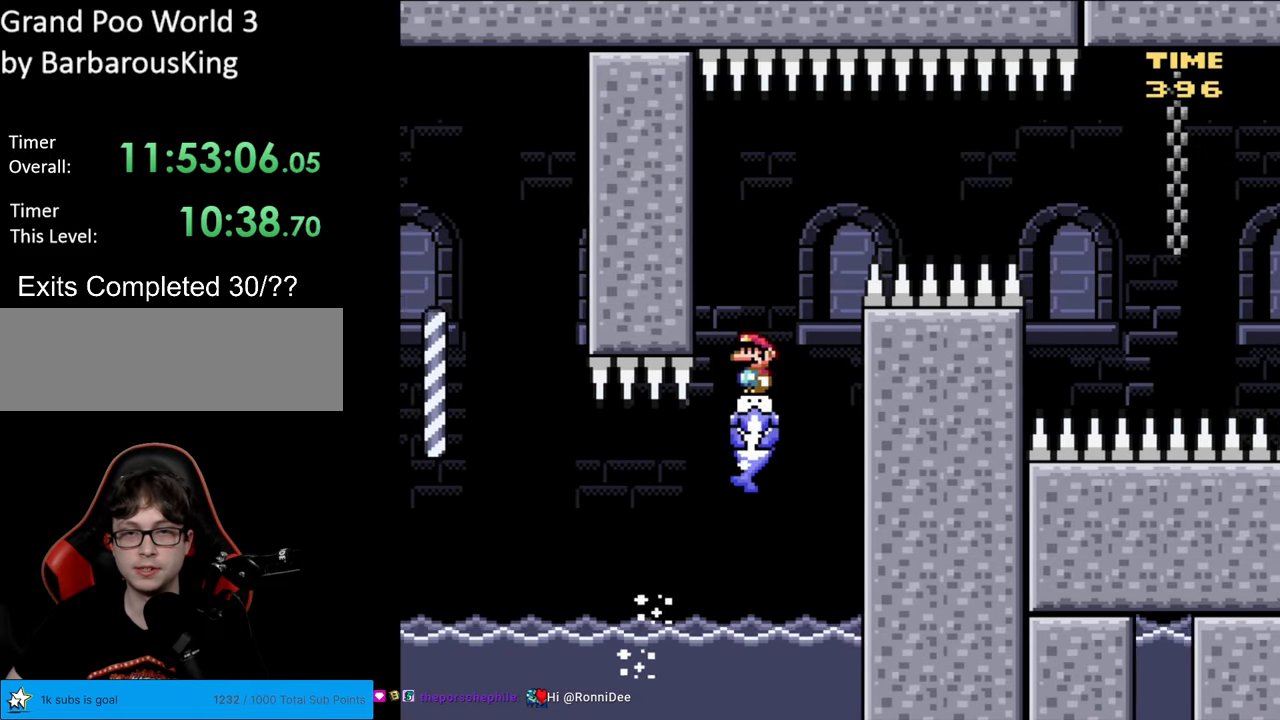
{"buttons": ["Y", "DPAD_RIGHT"], "events": [[183, "DPAD_RIGHT", "down"]]}
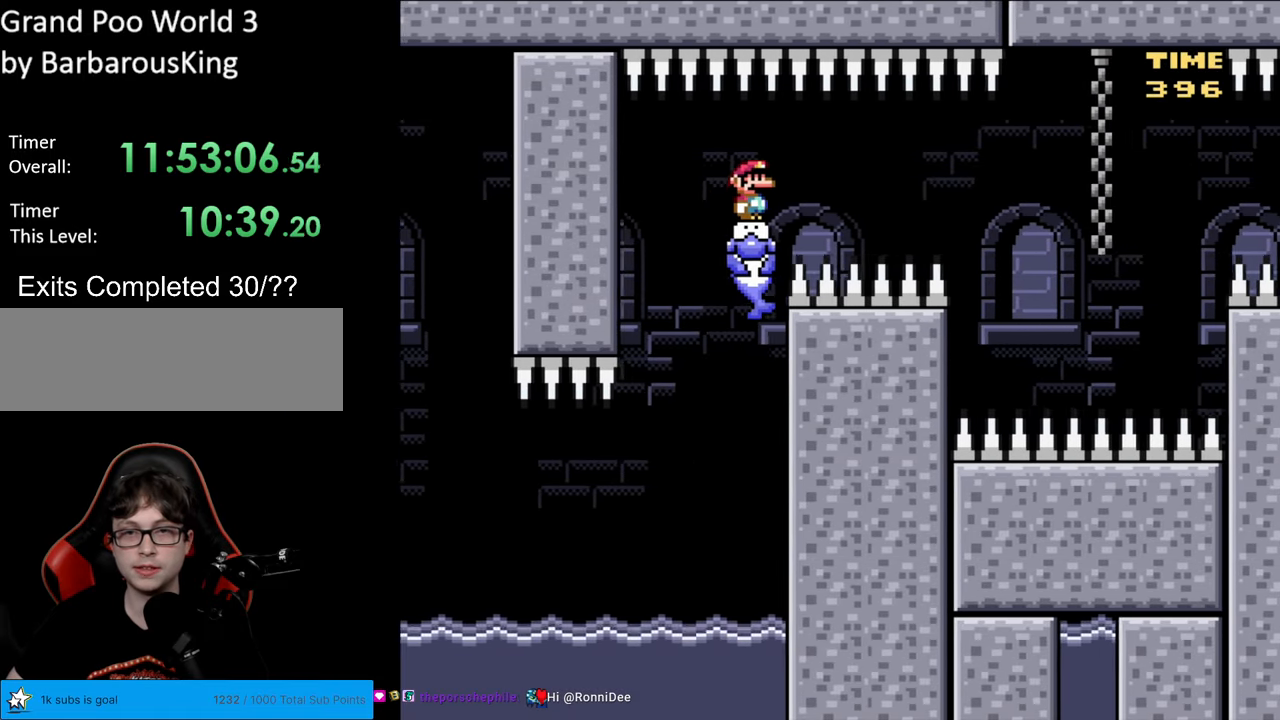
{"buttons": ["Y", "DPAD_RIGHT"], "events": [[367, "A", "down"], [367, "DPAD_RIGHT", "up"], [383, "A", "up"], [383, "DPAD_RIGHT", "down"]]}
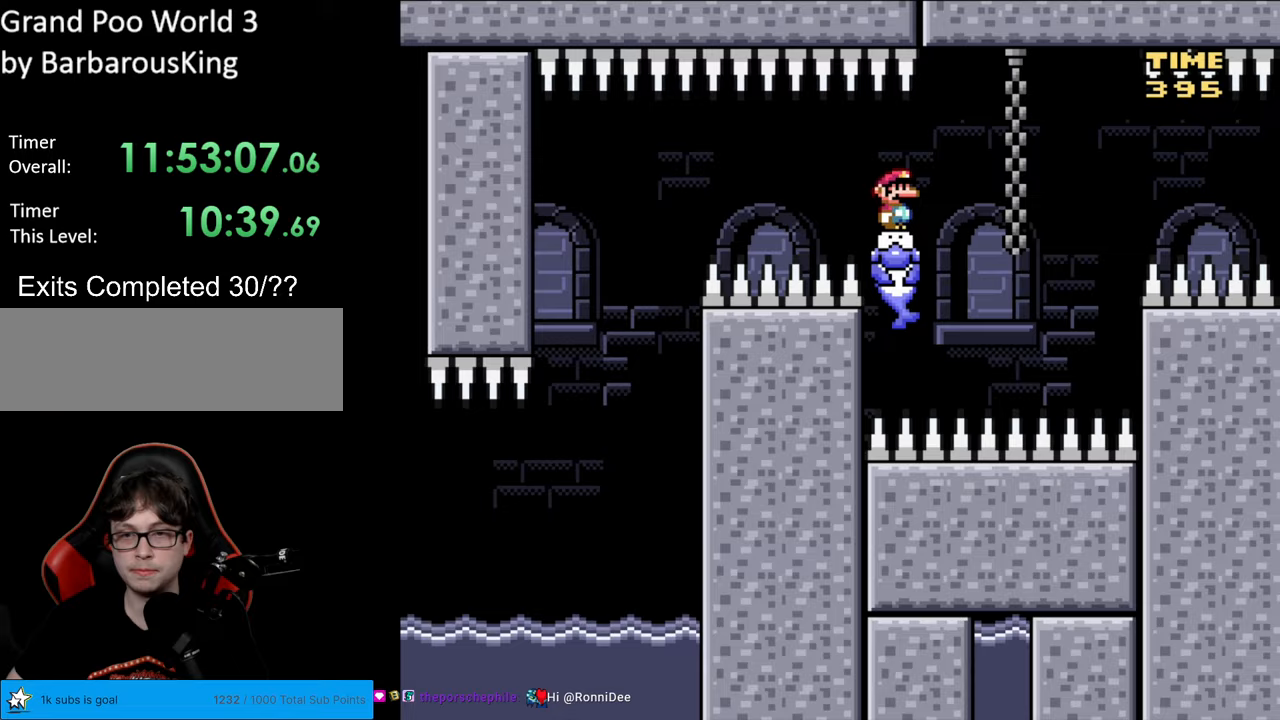
{"buttons": ["B", "Y"], "events": [[183, "DPAD_RIGHT", "up"], [200, "DPAD_LEFT", "down"], [333, "DPAD_LEFT", "up"], [467, "B", "down"]]}
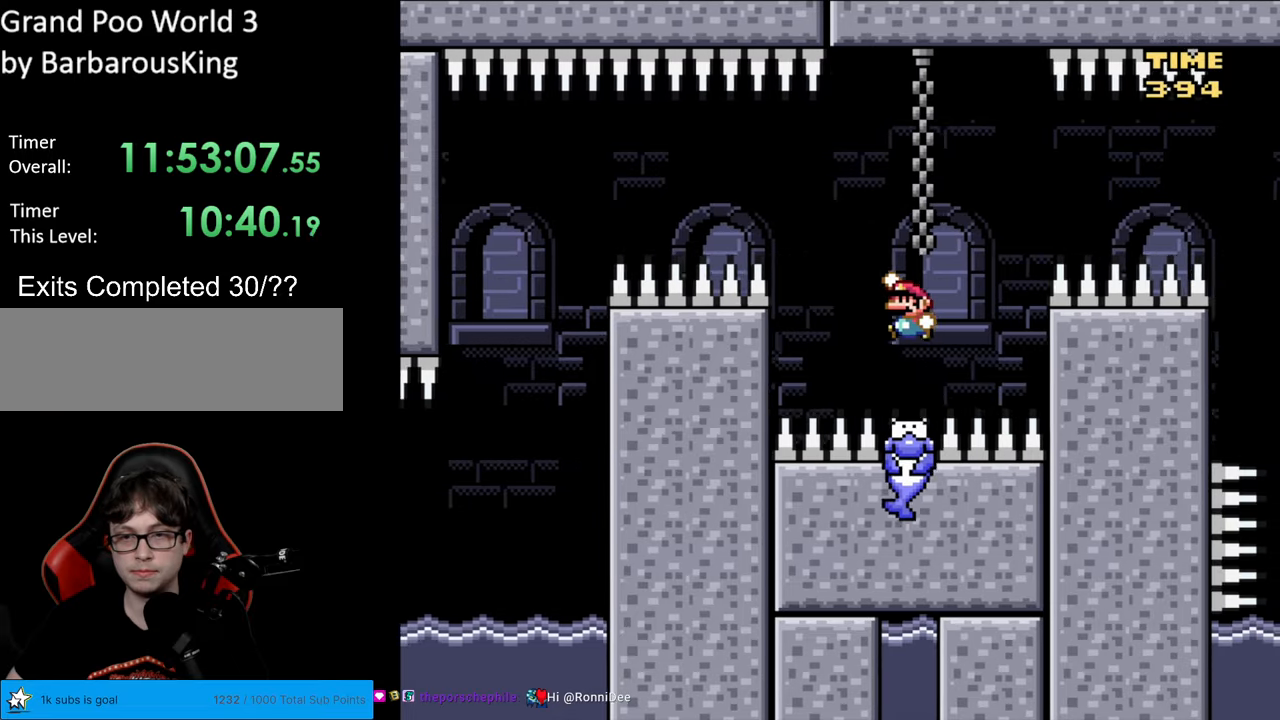
{"buttons": ["Y"], "events": [[67, "B", "up"], [167, "B", "down"], [333, "B", "up"]]}
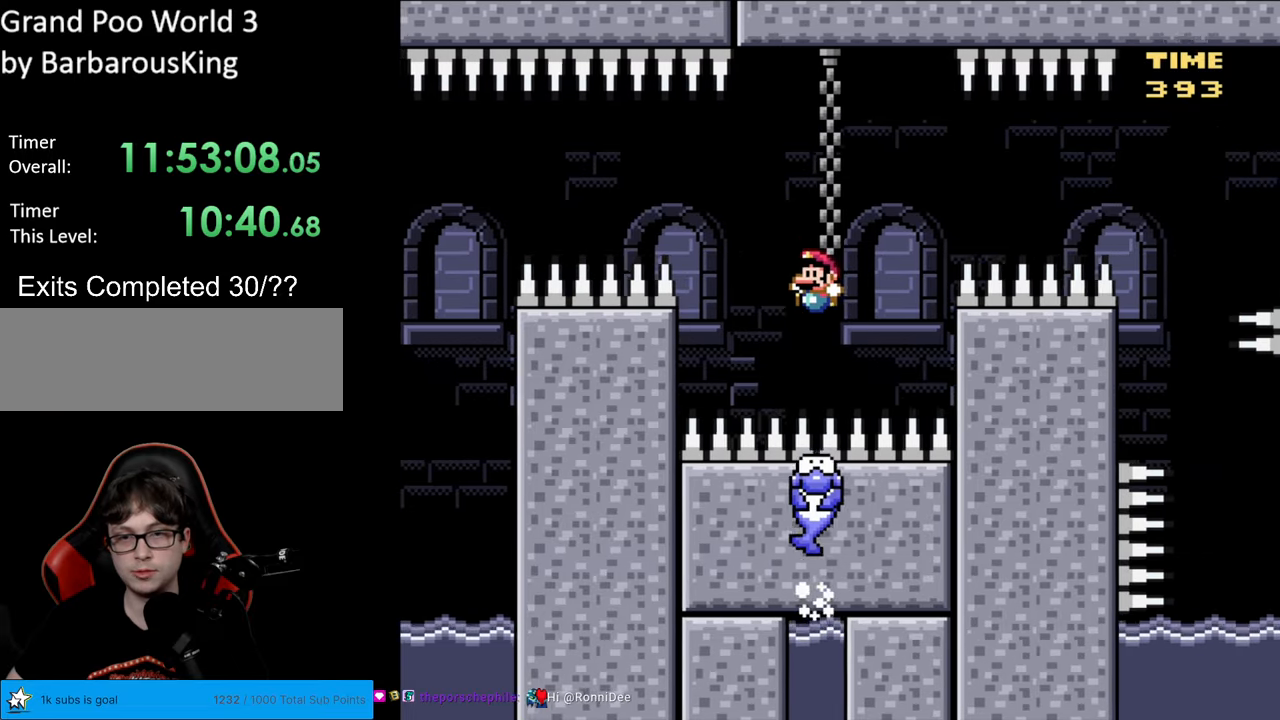
{"buttons": ["Y", "DPAD_RIGHT"], "events": [[183, "DPAD_RIGHT", "down"]]}
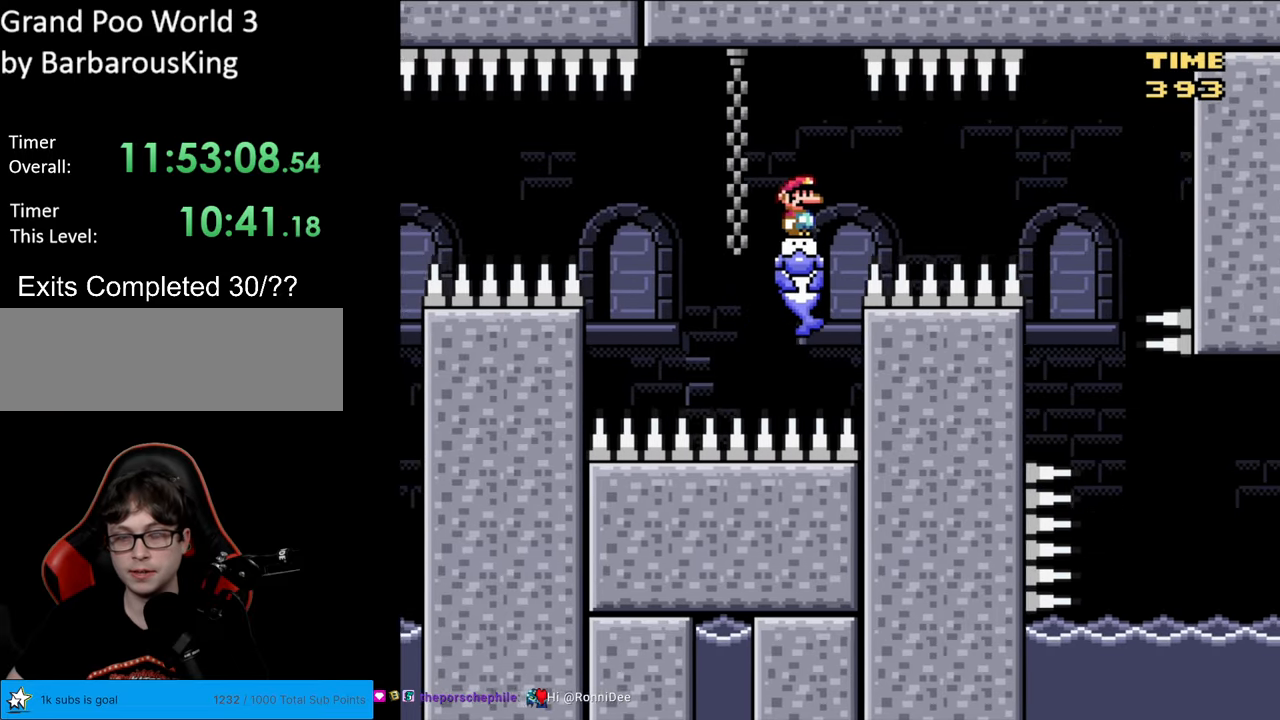
{"buttons": ["Y", "DPAD_RIGHT"], "events": []}
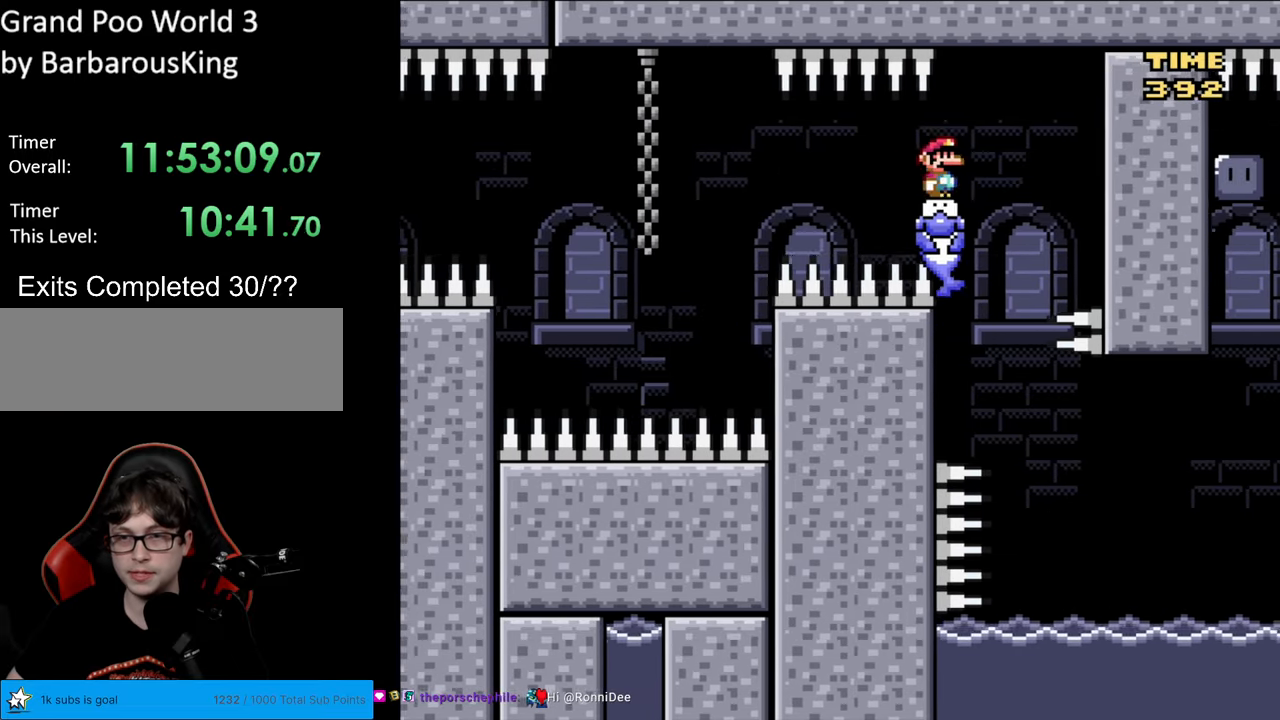
{"buttons": ["Y"], "events": [[67, "DPAD_RIGHT", "up"], [67, "DPAD_UP", "down"], [100, "DPAD_LEFT", "down"], [100, "DPAD_UP", "up"], [200, "DPAD_LEFT", "up"]]}
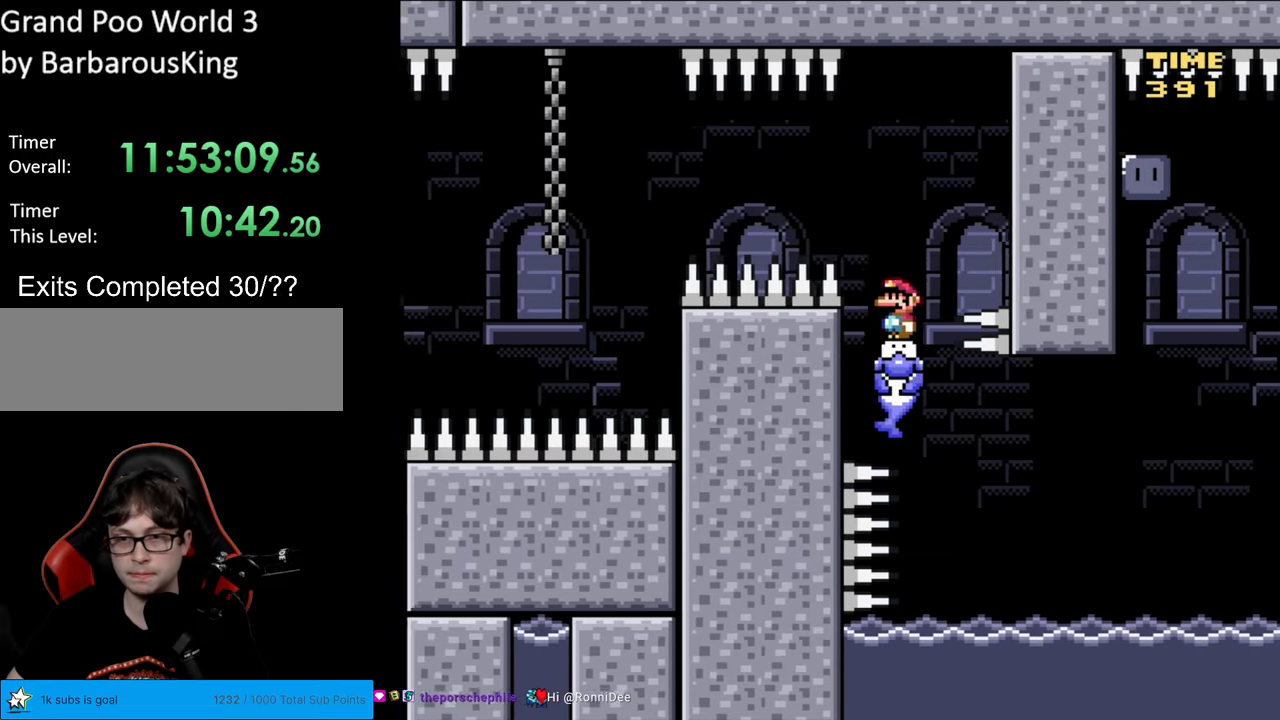
{"buttons": ["Y", "DPAD_RIGHT"], "events": [[33, "DPAD_RIGHT", "down"]]}